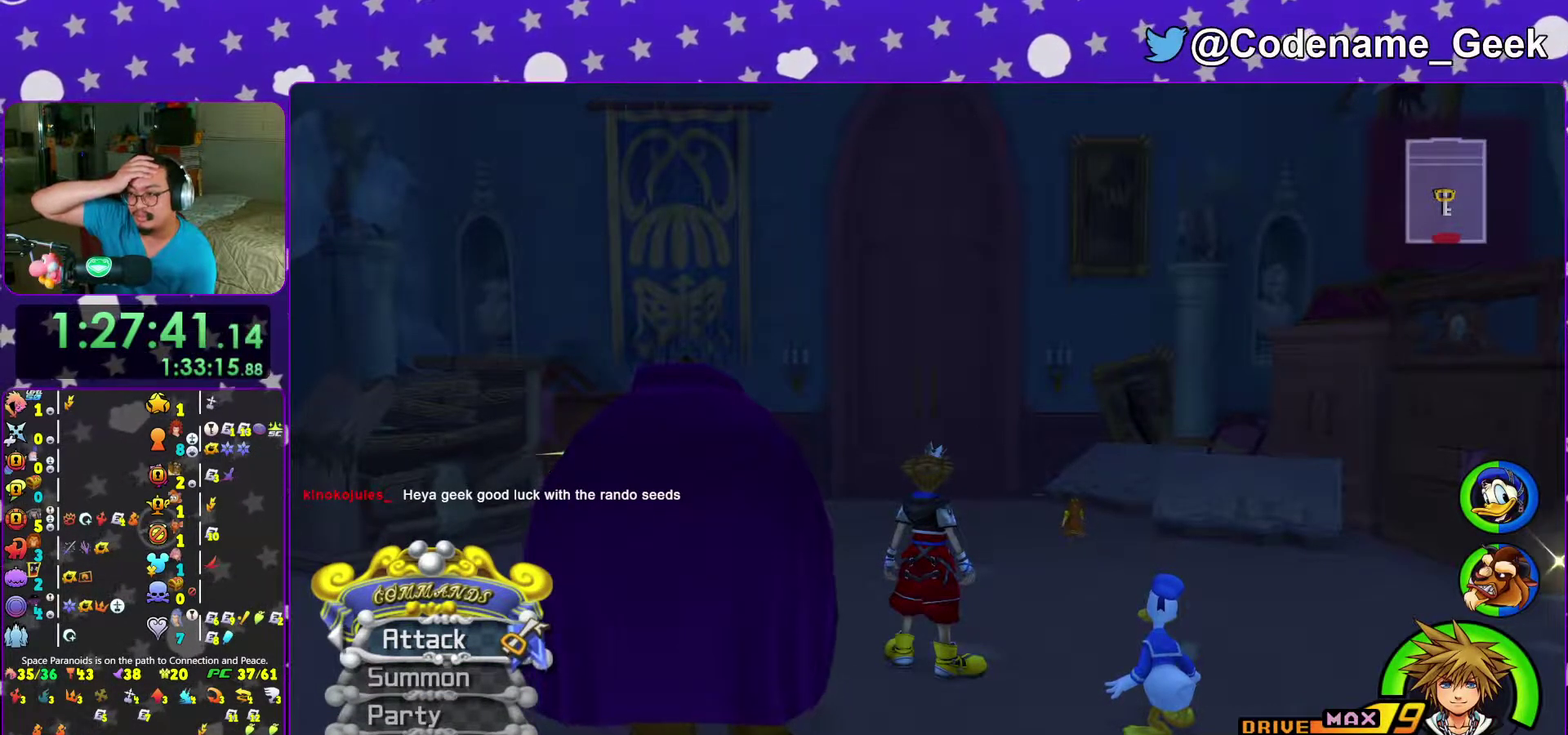
Gameplay with a controller (Nintendo layout); each line is a JSON object with the inputs held at the frame after it (dt_ms = milliseconds from this image to that frame). "events" lists button and stick changes between this image and that frame as [ms after this image, input, new state], when the widget could be followed in between. This overlay highlights the sticks when they move; stick clicks (L3 R3) are not distinguishable. Not read: L3 R3 START.
{"dt_ms": 400, "buttons": [], "left_stick": "center", "right_stick": "center", "events": []}
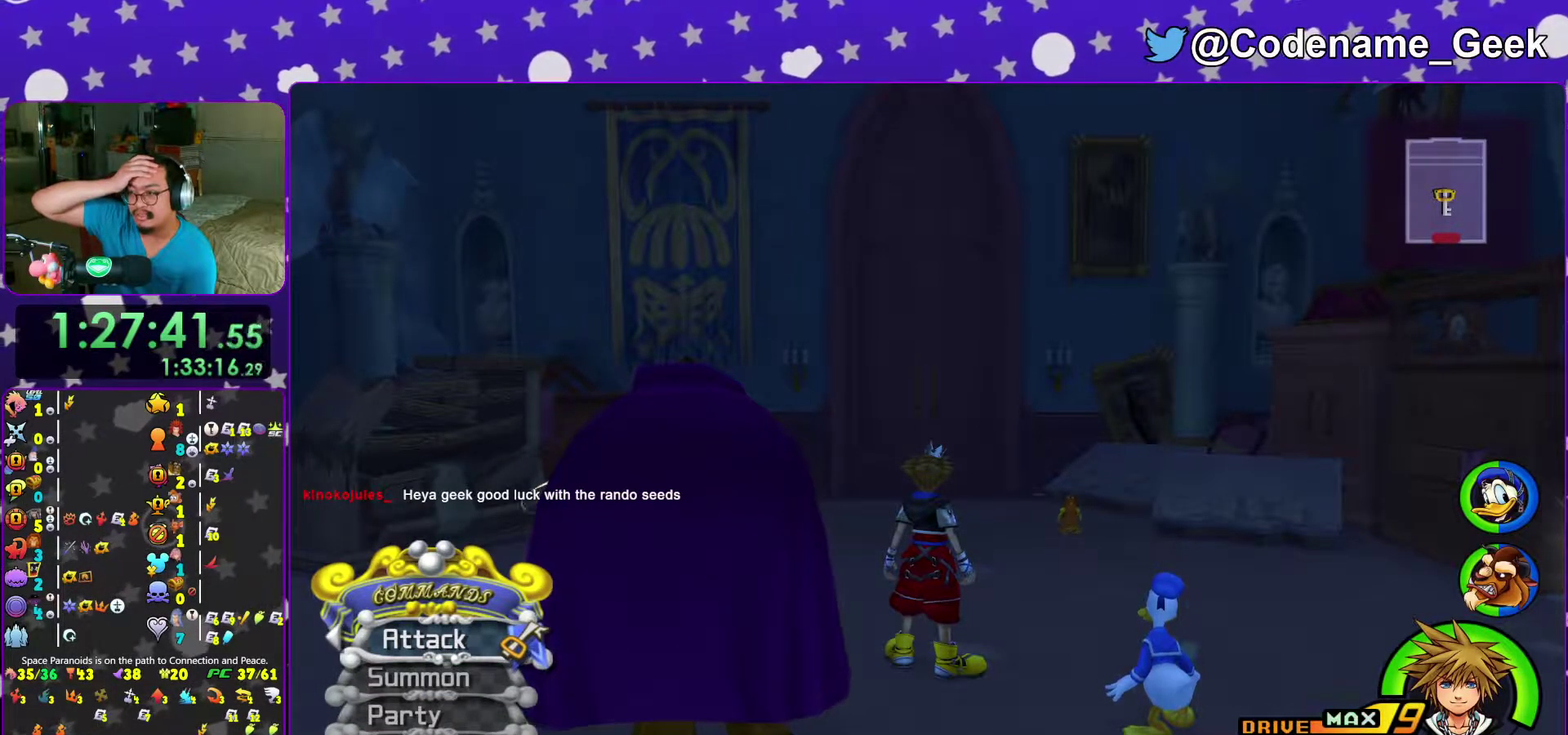
{"dt_ms": 600, "buttons": [], "left_stick": "center", "right_stick": "center", "events": [[17, "left_stick", "down-left"], [200, "left_stick", "center"]]}
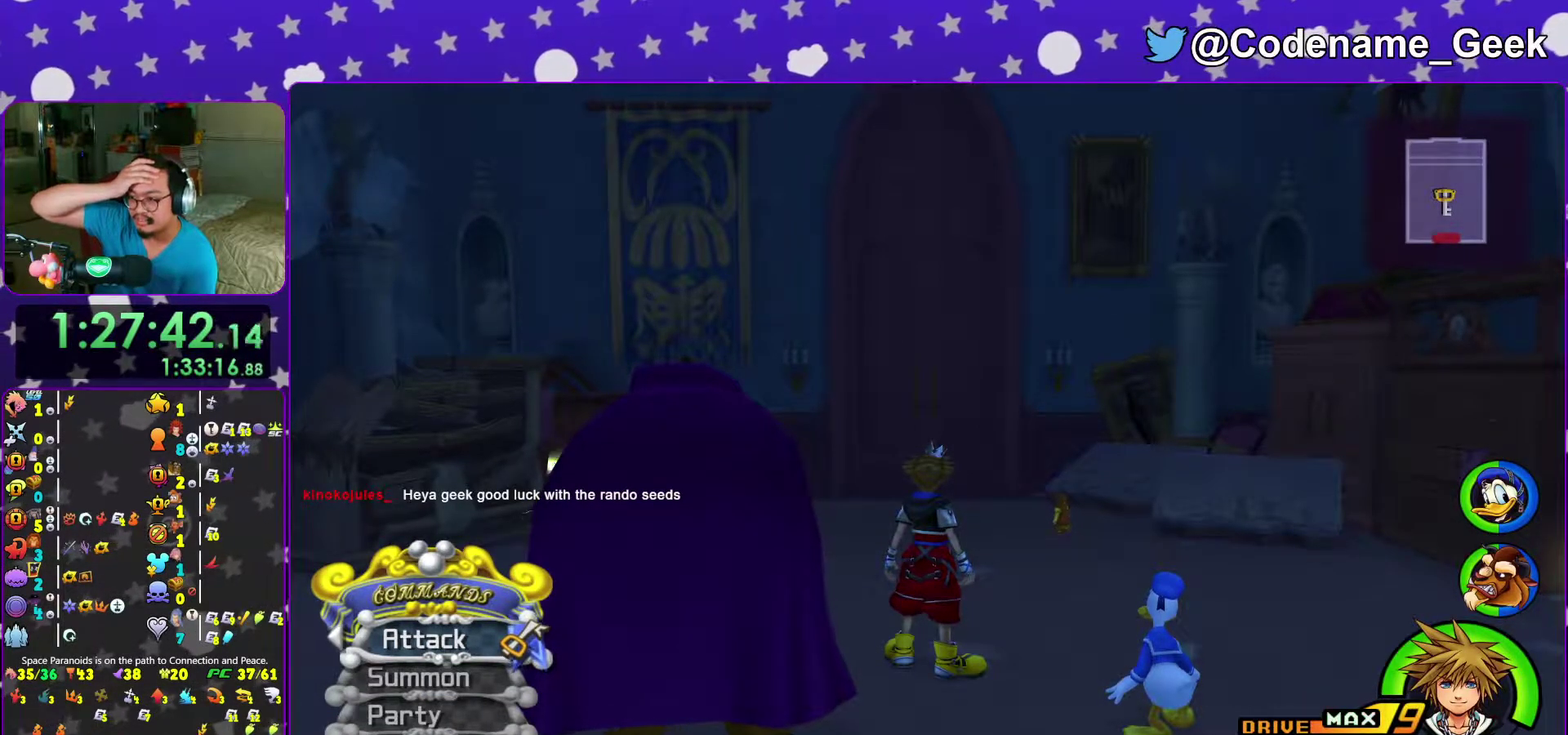
{"dt_ms": 400, "buttons": [], "left_stick": "center", "right_stick": "center", "events": []}
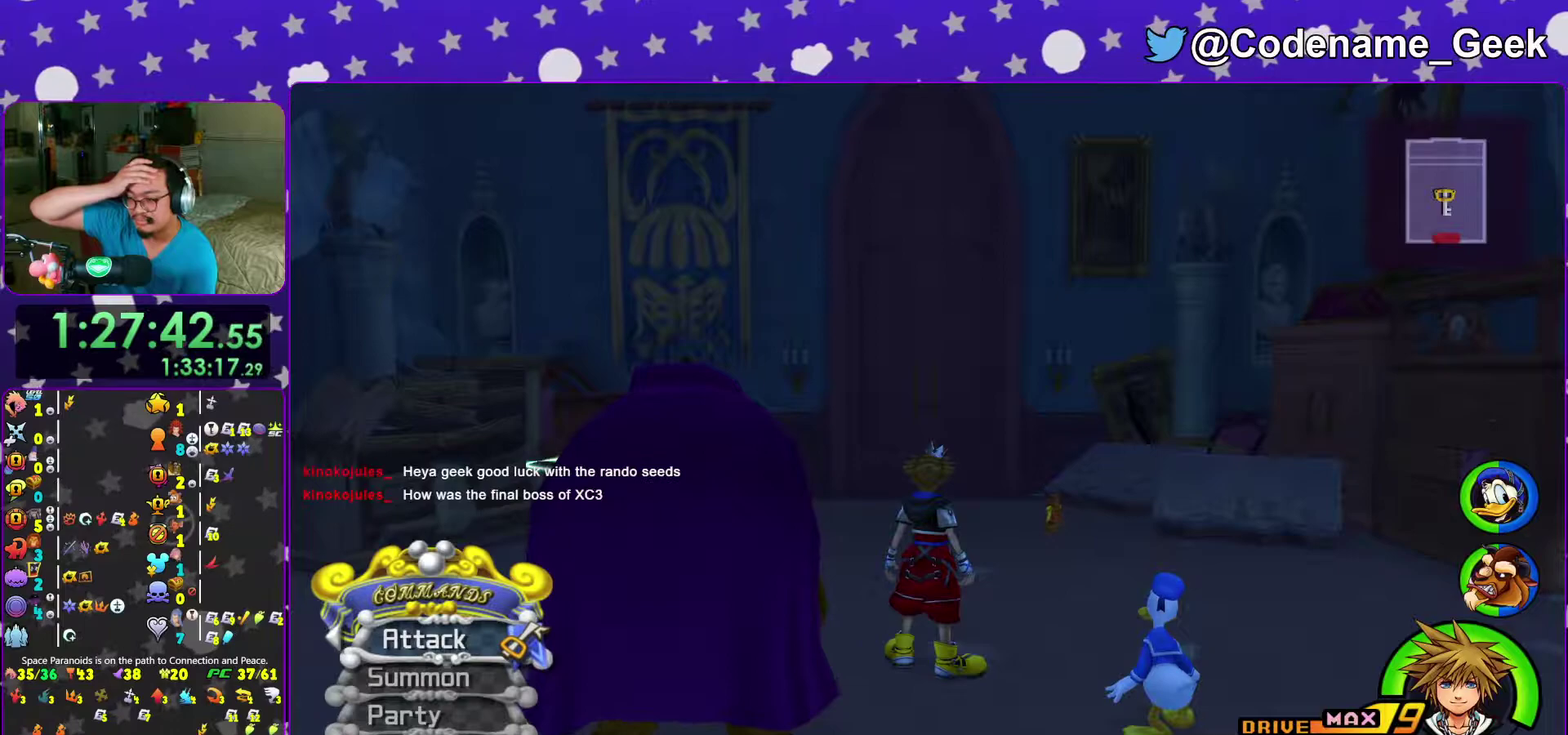
{"dt_ms": 600, "buttons": [], "left_stick": "up-left", "right_stick": "center", "events": [[267, "right_stick", "down-right"], [383, "left_stick", "down-left"], [467, "left_stick", "left"], [600, "left_stick", "up-left"], [600, "right_stick", "center"]]}
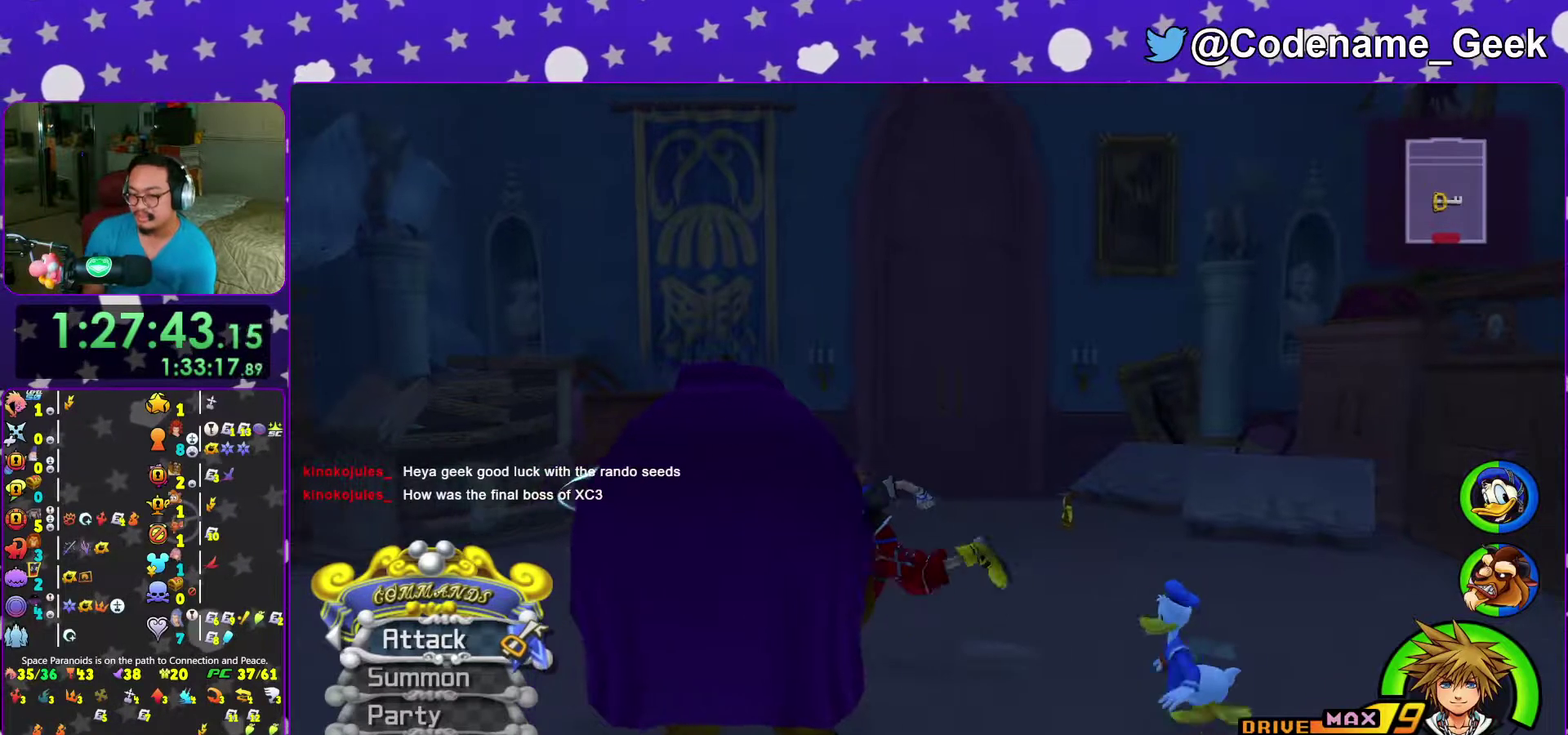
{"dt_ms": 400, "buttons": [], "left_stick": "up-left", "right_stick": "center", "events": [[150, "right_stick", "down"], [200, "right_stick", "down-left"], [367, "right_stick", "center"]]}
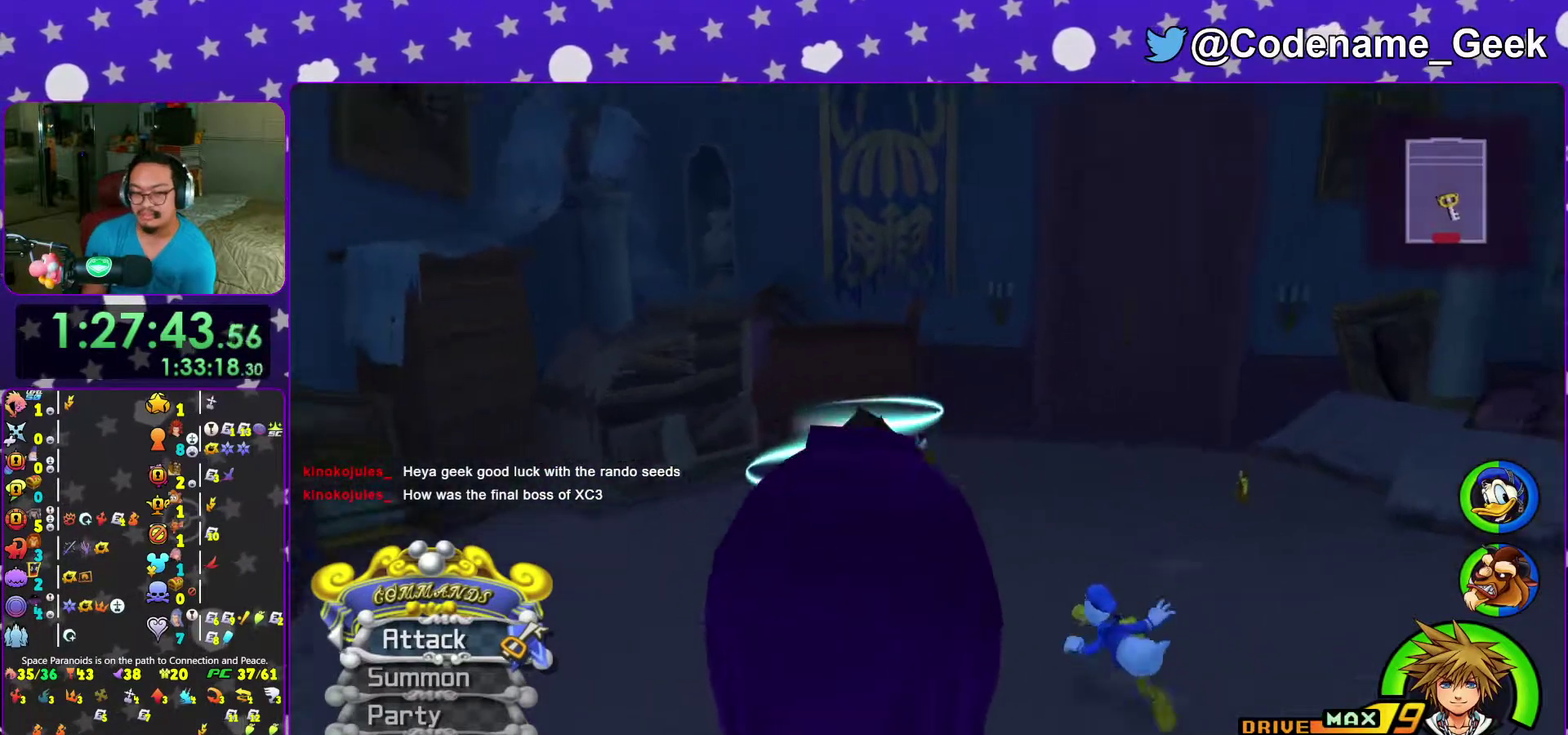
{"dt_ms": 500, "buttons": [], "left_stick": "up-left", "right_stick": "down", "events": [[67, "left_stick", "up"], [350, "right_stick", "down"], [383, "left_stick", "up-left"]]}
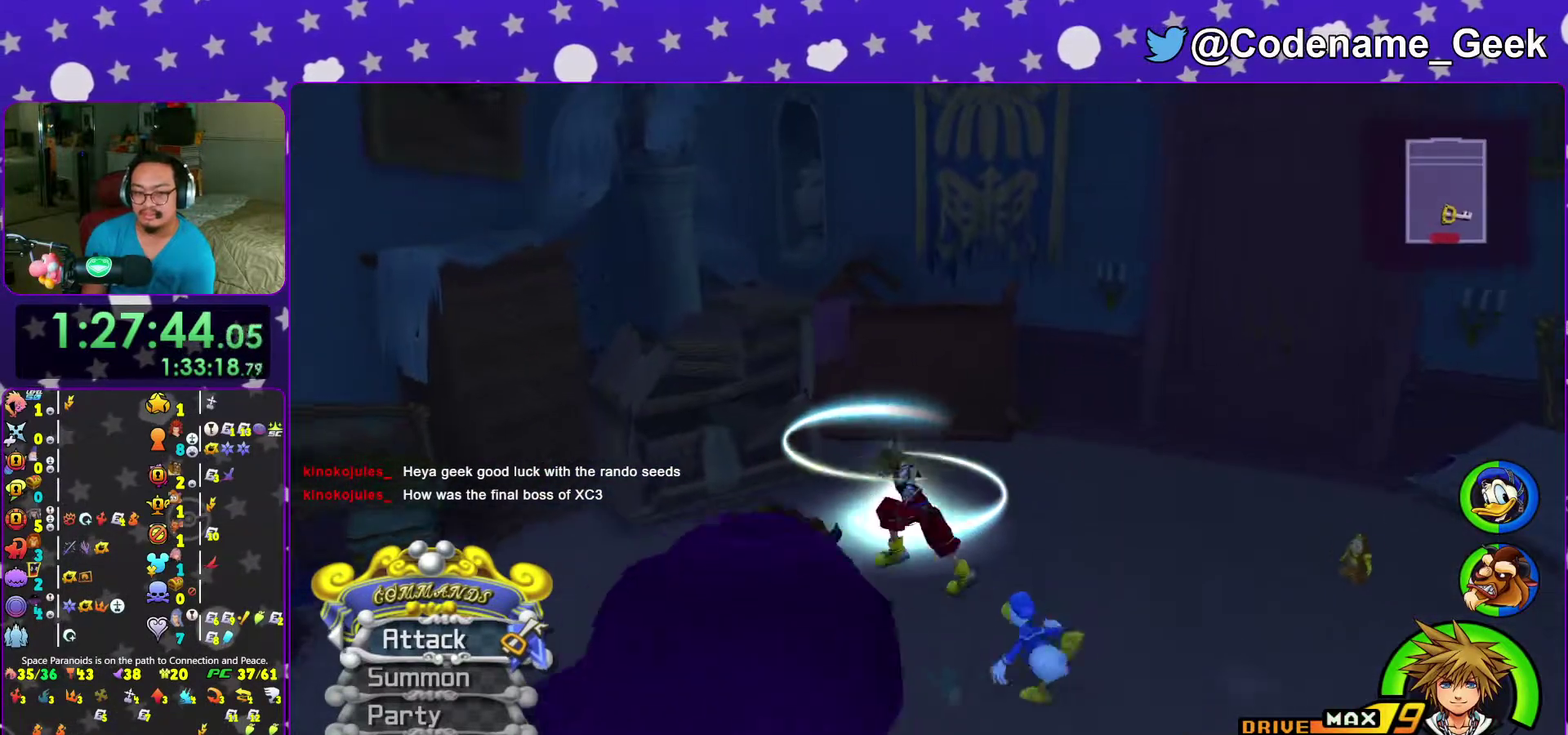
{"dt_ms": 500, "buttons": ["X"], "left_stick": "center", "right_stick": "center", "events": [[100, "X", "down"], [117, "left_stick", "up"], [117, "right_stick", "center"], [183, "X", "up"], [267, "X", "down"], [350, "X", "up"], [383, "left_stick", "center"], [400, "X", "down"]]}
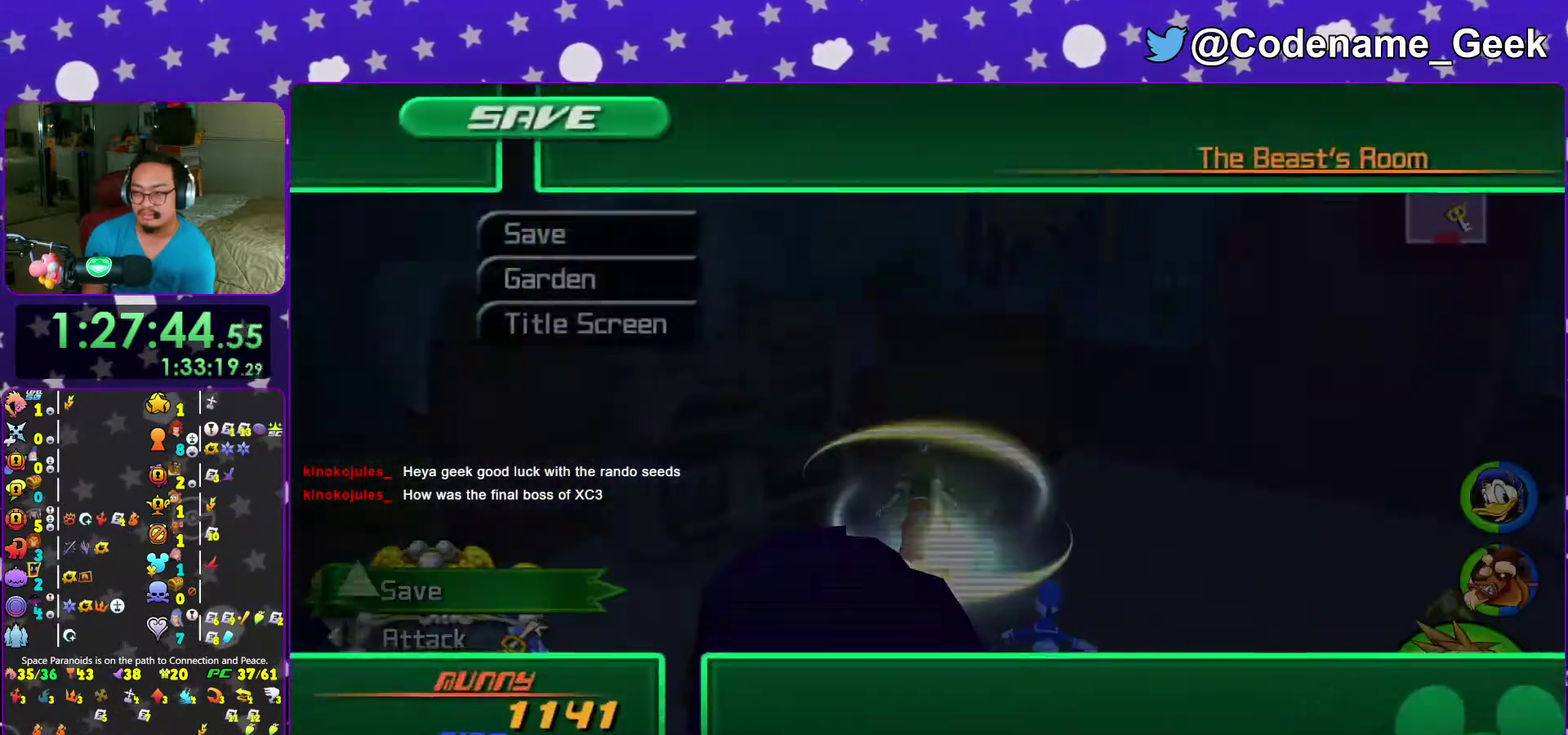
{"dt_ms": 500, "buttons": ["A"], "left_stick": "center", "right_stick": "center", "events": [[17, "X", "up"], [183, "DPAD_DOWN", "down"], [300, "A", "down"], [300, "DPAD_DOWN", "up"], [350, "A", "up"], [350, "DPAD_LEFT", "down"], [417, "A", "down"], [500, "DPAD_LEFT", "up"]]}
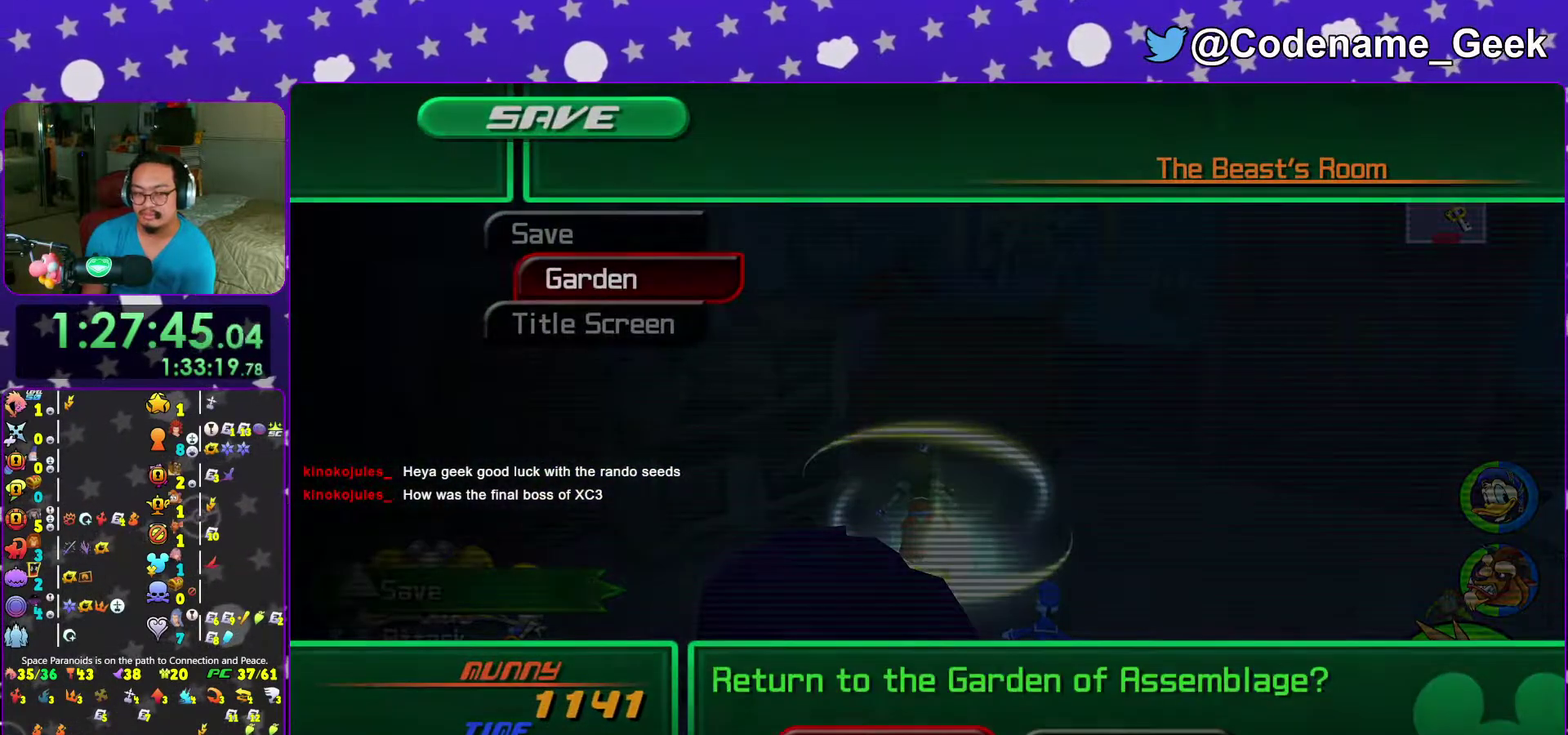
{"dt_ms": 500, "buttons": ["B"], "left_stick": "center", "right_stick": "center", "events": [[50, "A", "up"], [133, "A", "down"], [183, "A", "up"], [400, "B", "down"]]}
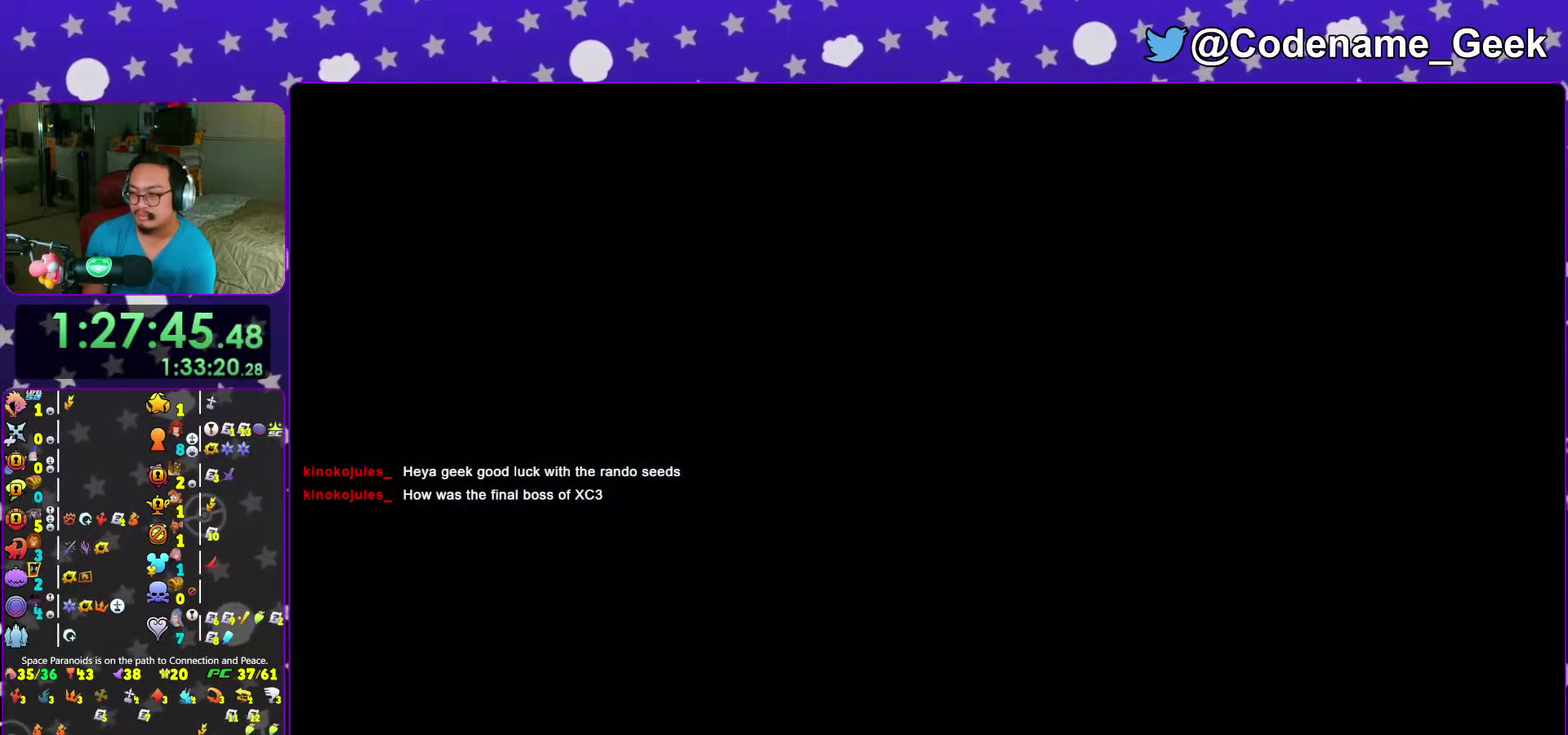
{"dt_ms": 500, "buttons": ["A", "B"], "left_stick": "center", "right_stick": "center", "events": [[183, "left_stick", "down-left"], [267, "left_stick", "center"], [500, "A", "down"]]}
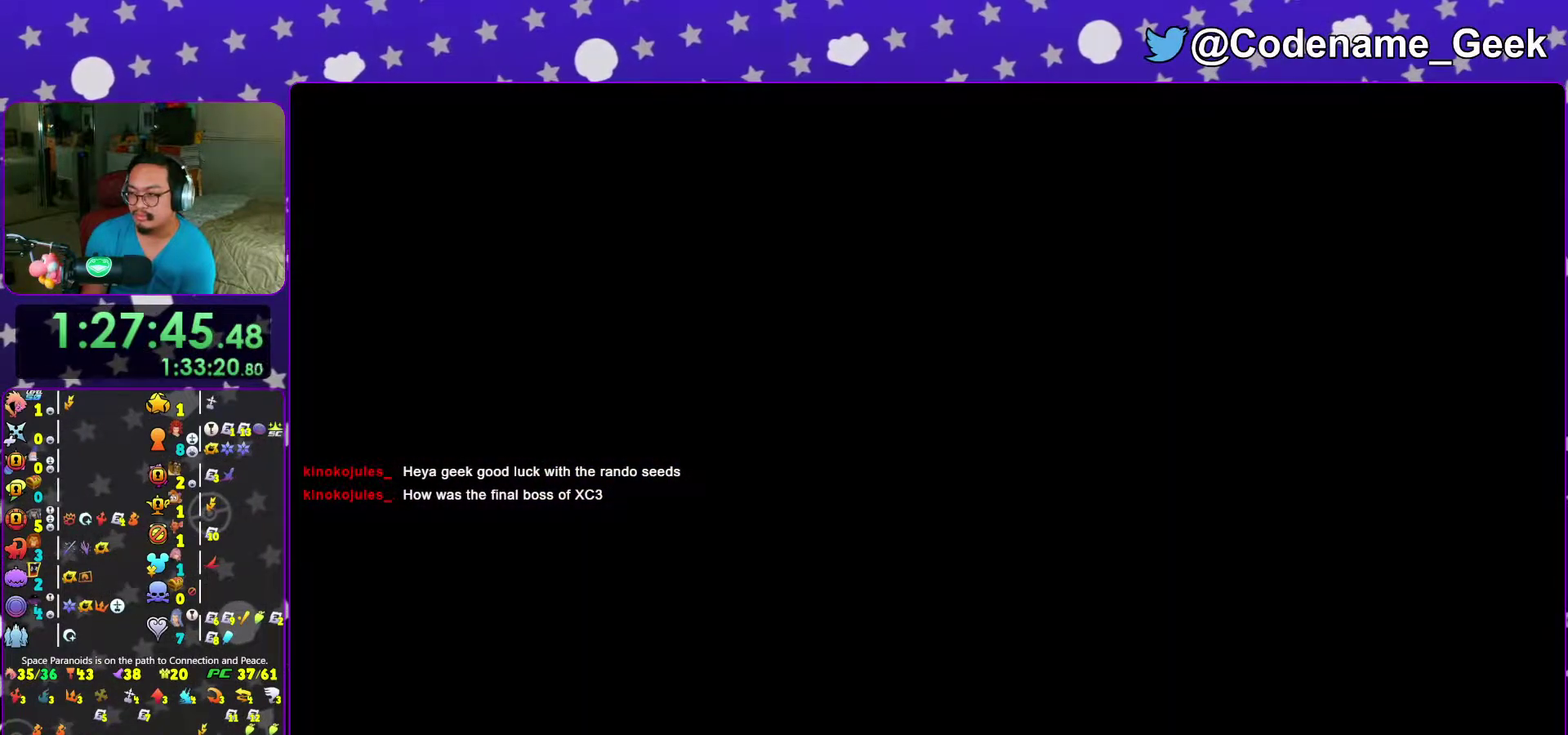
{"dt_ms": 500, "buttons": [], "left_stick": "center", "right_stick": "center", "events": [[50, "A", "up"], [433, "A", "down"], [433, "B", "up"], [500, "A", "up"]]}
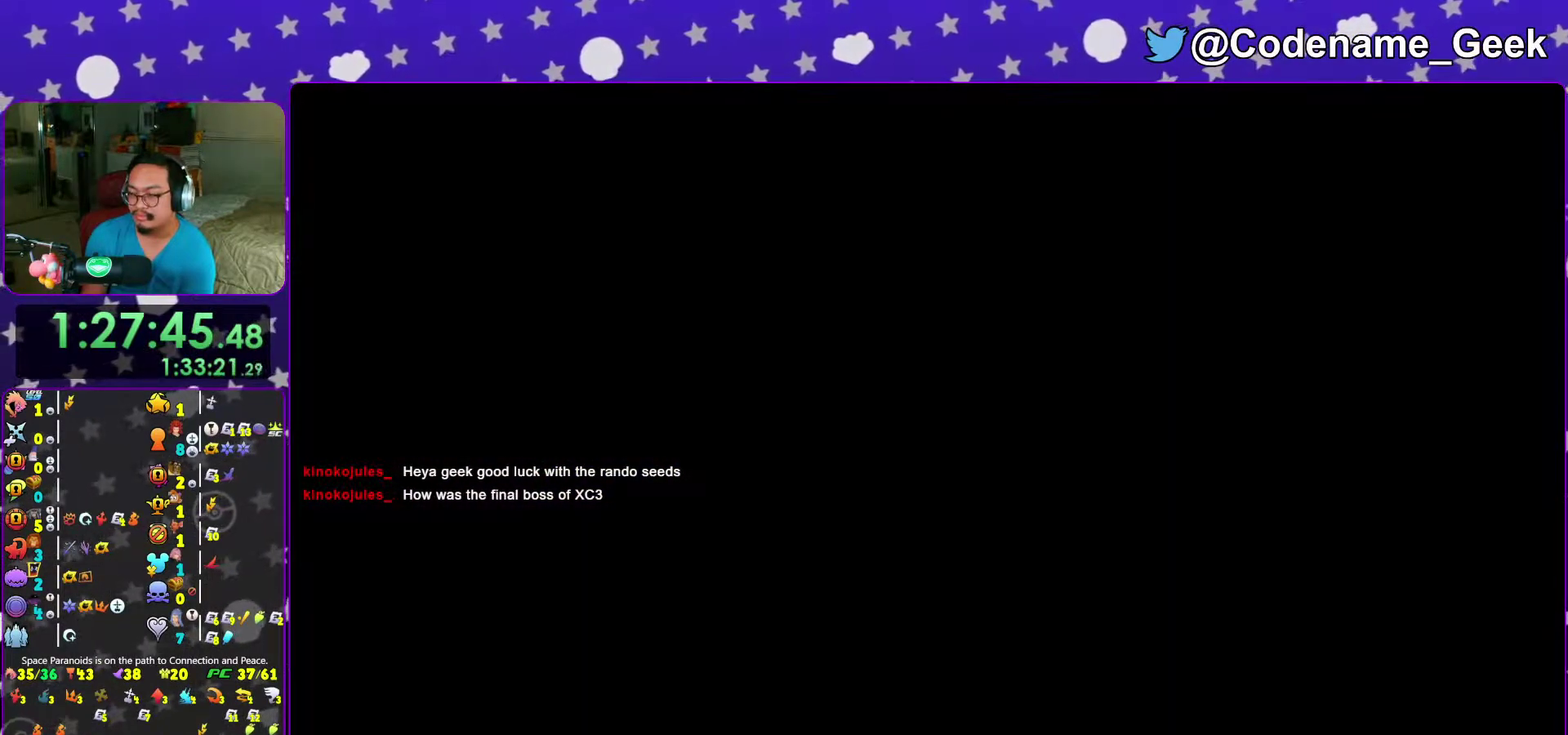
{"dt_ms": 500, "buttons": [], "left_stick": "center", "right_stick": "center", "events": []}
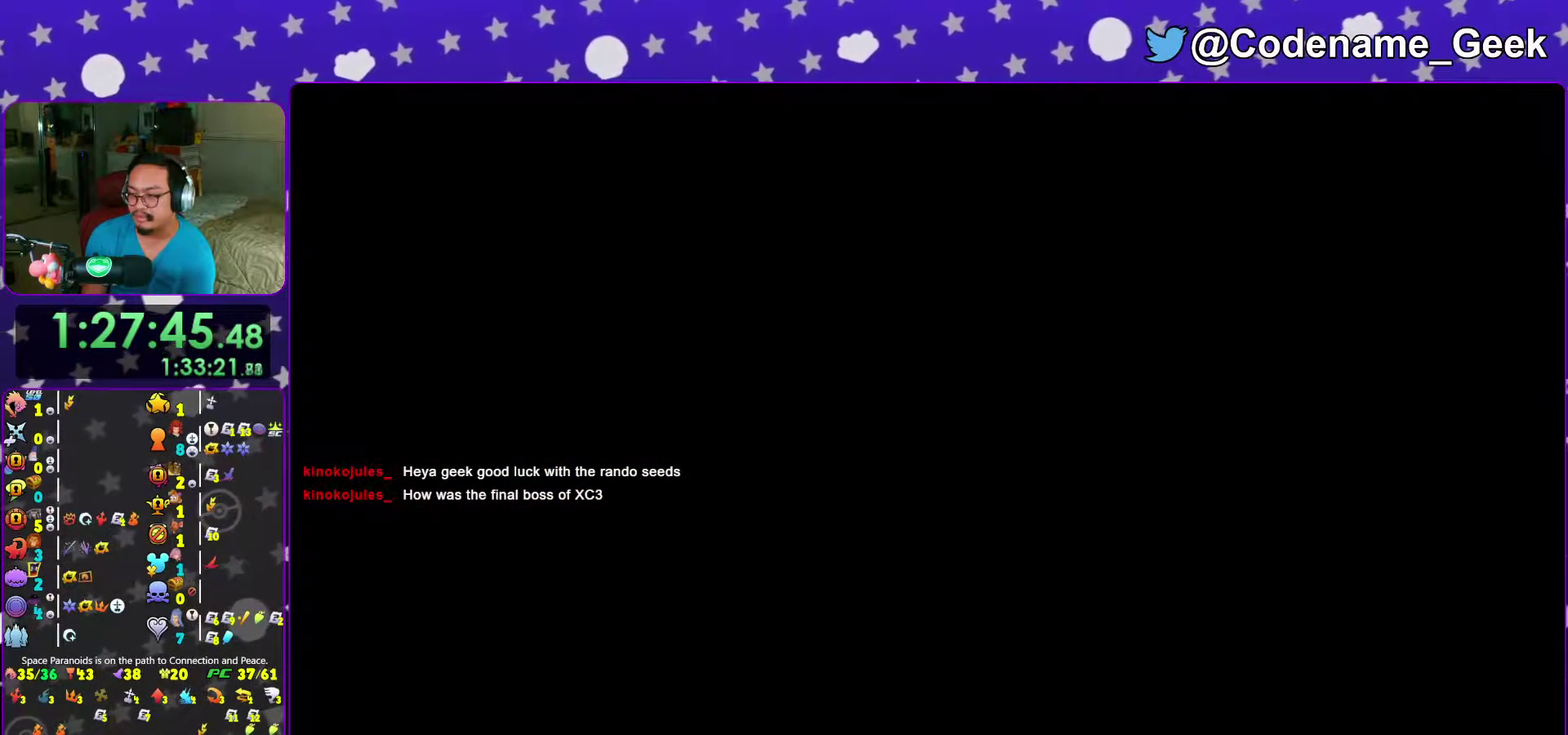
{"dt_ms": 500, "buttons": [], "left_stick": "center", "right_stick": "center"}
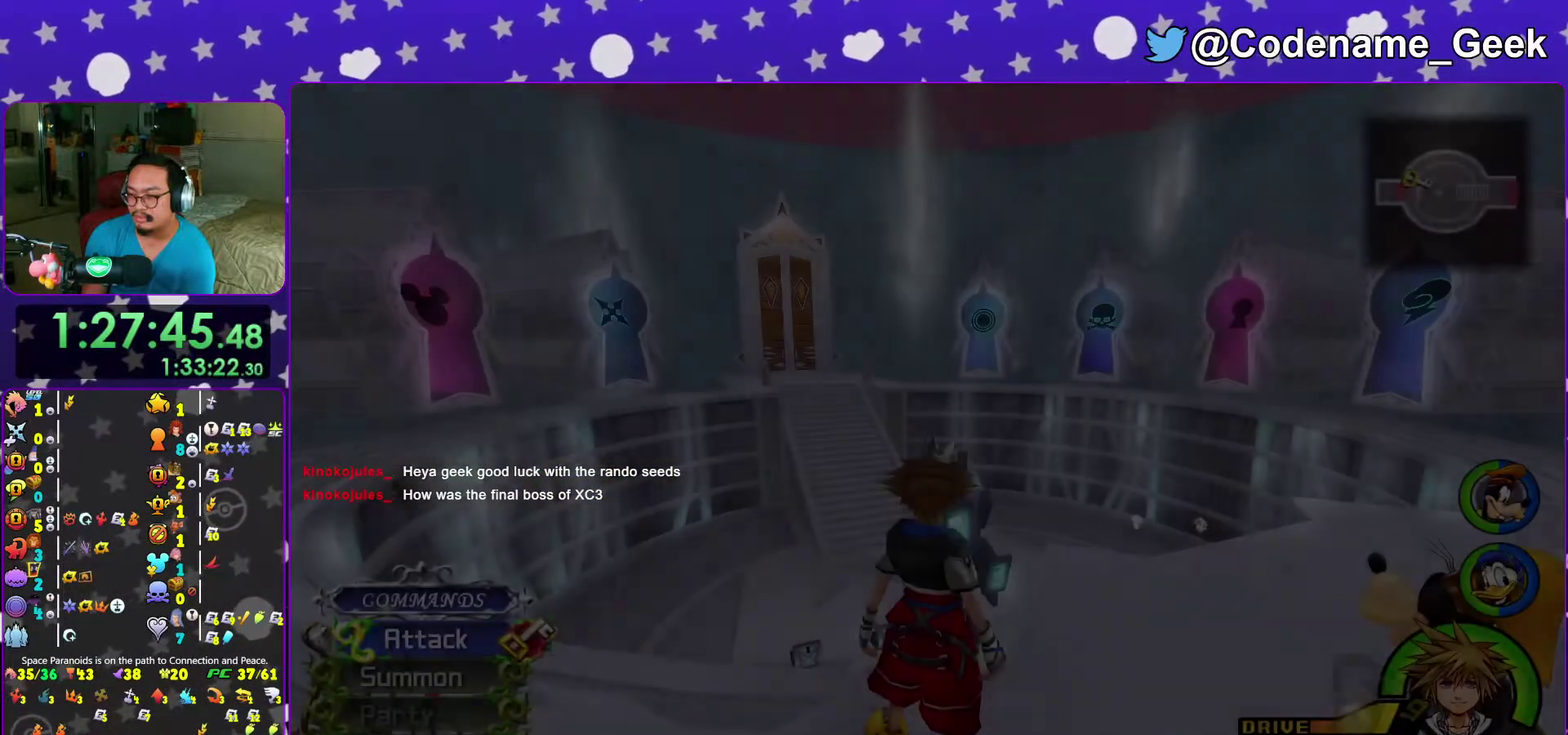
{"dt_ms": 400, "buttons": [], "left_stick": "center", "right_stick": "center"}
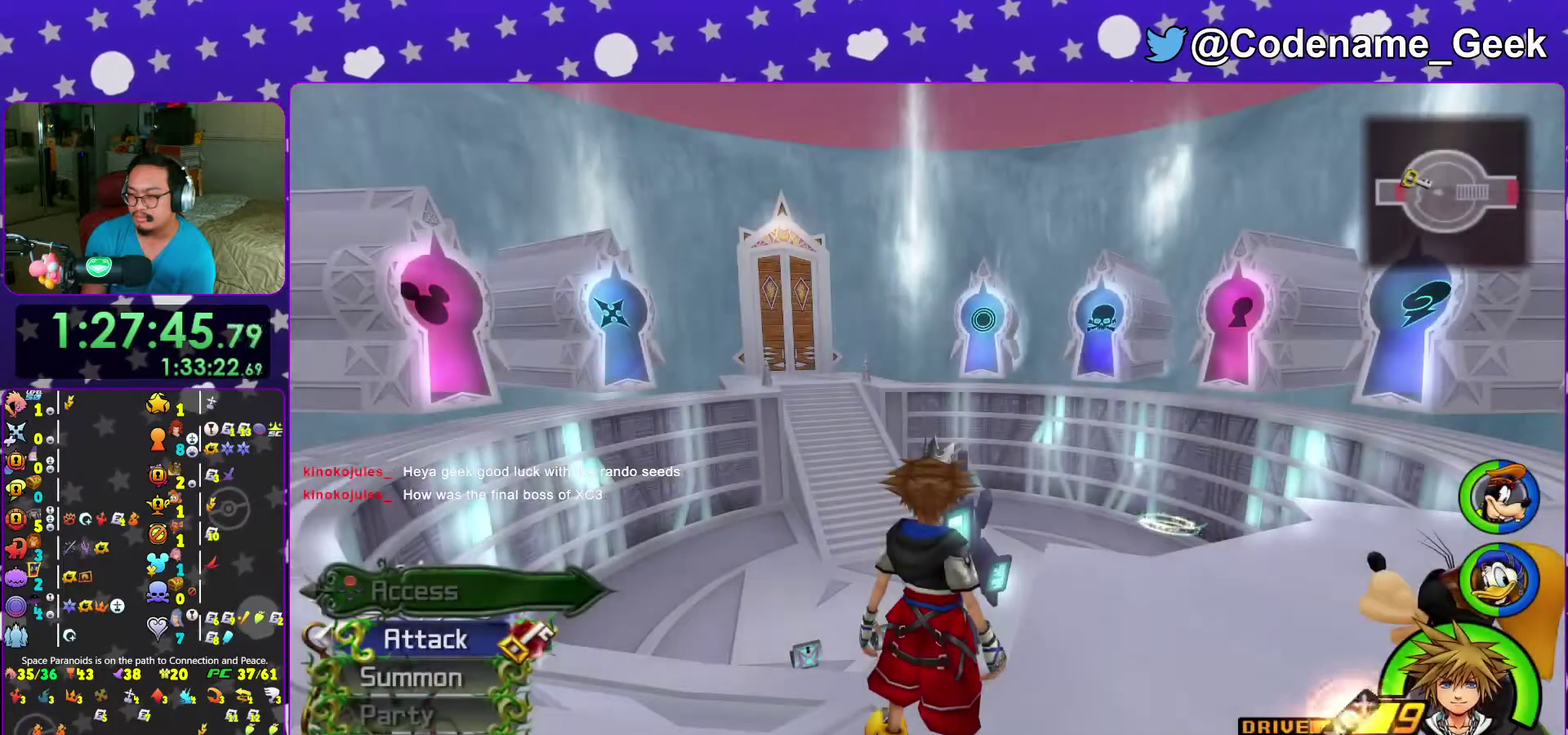
{"dt_ms": 600, "buttons": [], "left_stick": "center", "right_stick": "center"}